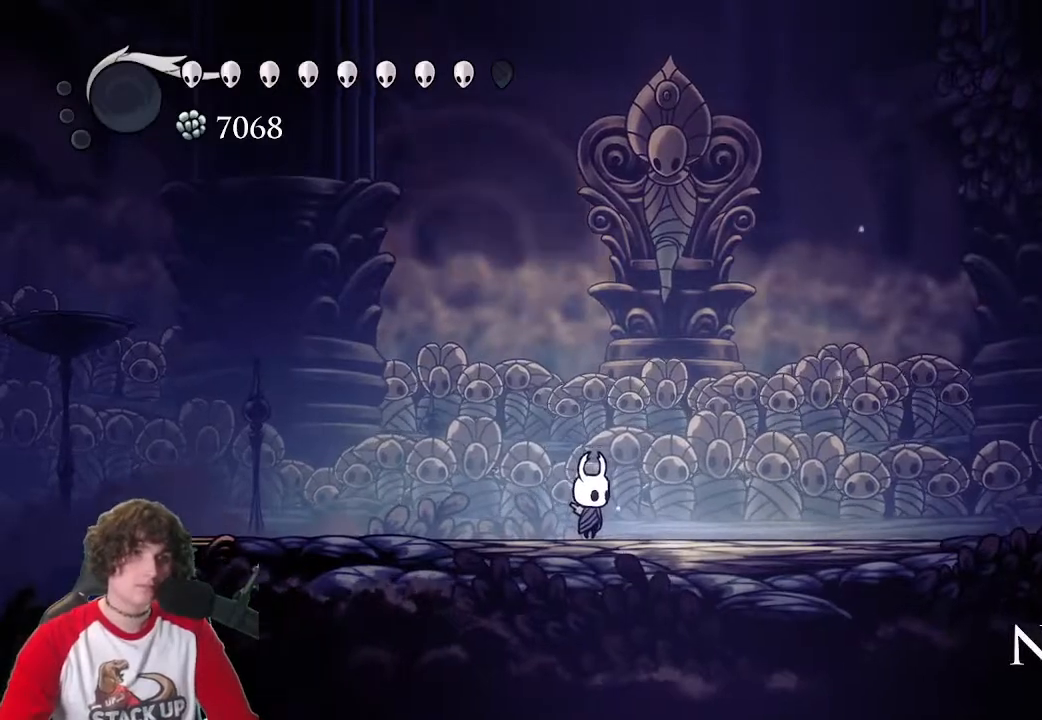
Gameplay with keyboard; each line is a JSON object with the keys held at the frame after it. "events" lists presses ("down") and releases ("up") of "a", "attack", "cast", "cdash", "d", "dash", "dreamnail", "focus", "inventory", "jump", "quickmap", "s" and "w" between this image and that frame as [ms after this image, input, new state], when the widget could be followed in between. No other keys are recorded. Mouse input is not recorded. Key names are as the overlay labels them; some are game actions (e.g. jump) rather than physical keys.
{"keys": [], "events": [[250, "jump", "down"], [300, "jump", "up"], [383, "jump", "down"], [433, "jump", "up"]]}
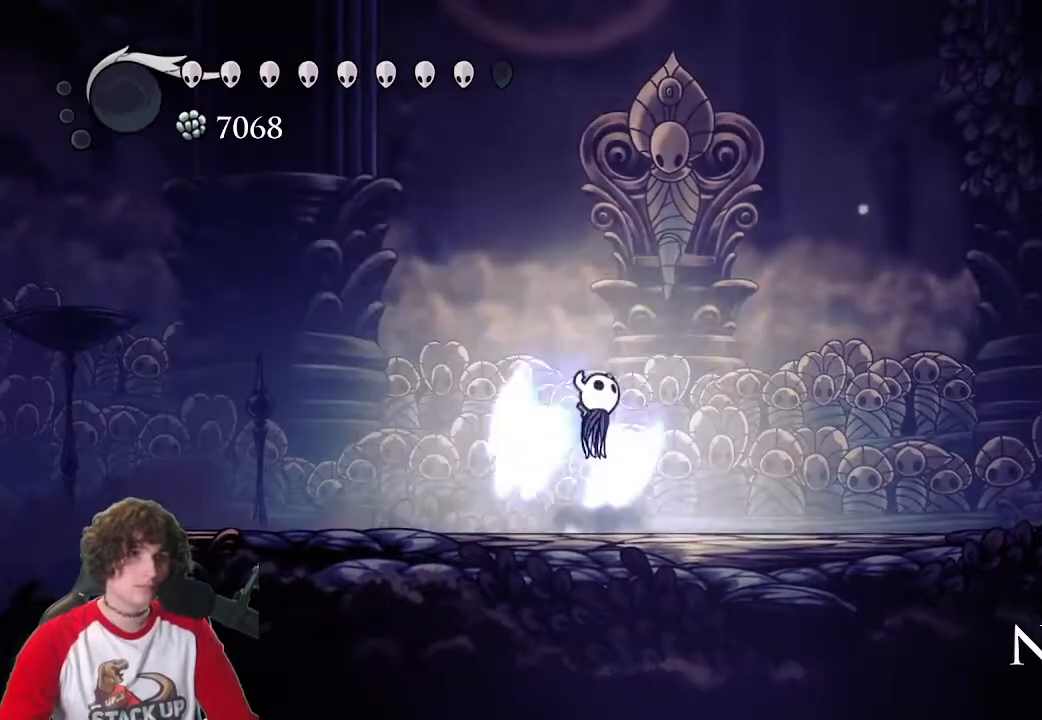
{"keys": [], "events": [[167, "d", "down"], [500, "d", "up"]]}
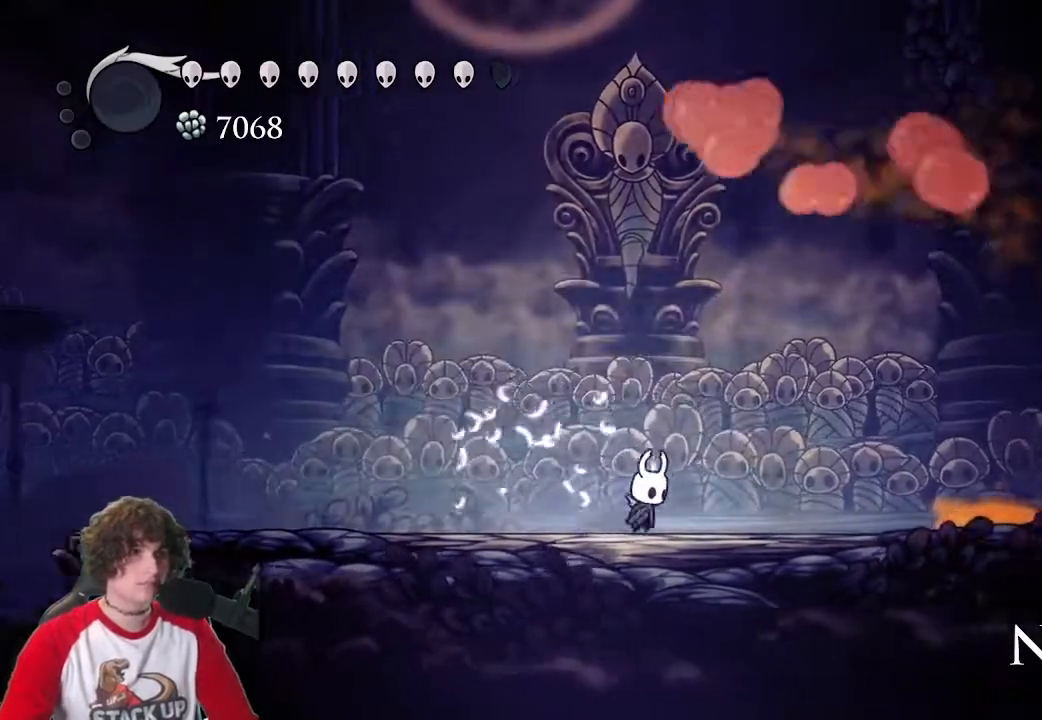
{"keys": [], "events": [[233, "d", "down"], [467, "d", "up"]]}
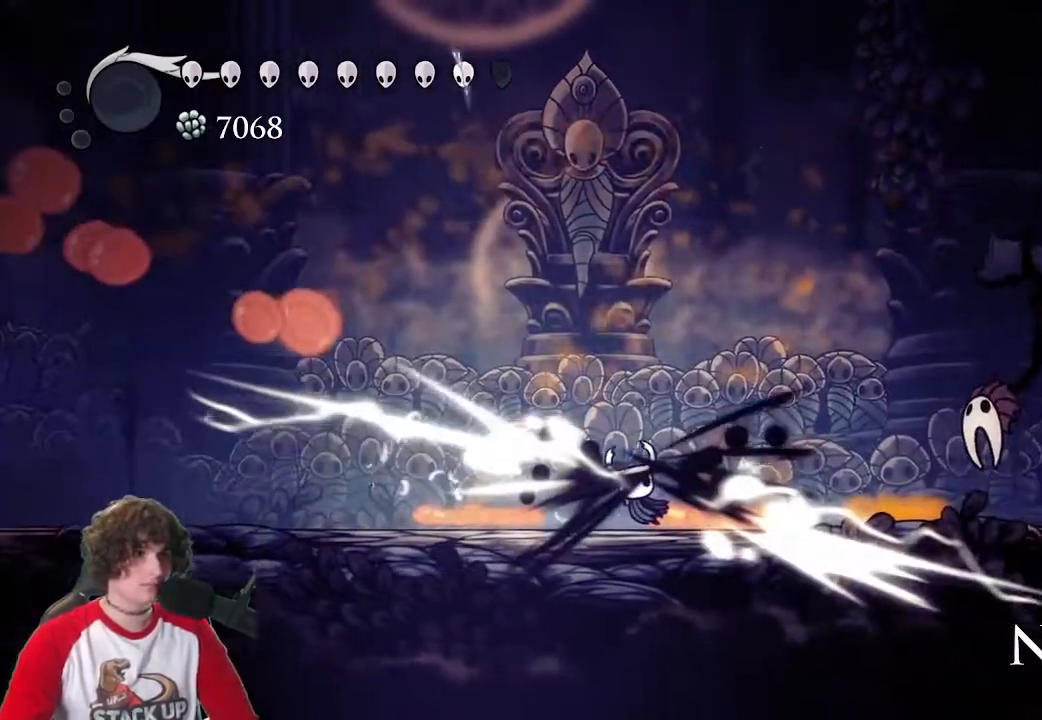
{"keys": ["d"], "events": [[17, "a", "down"], [250, "a", "up"], [483, "d", "down"]]}
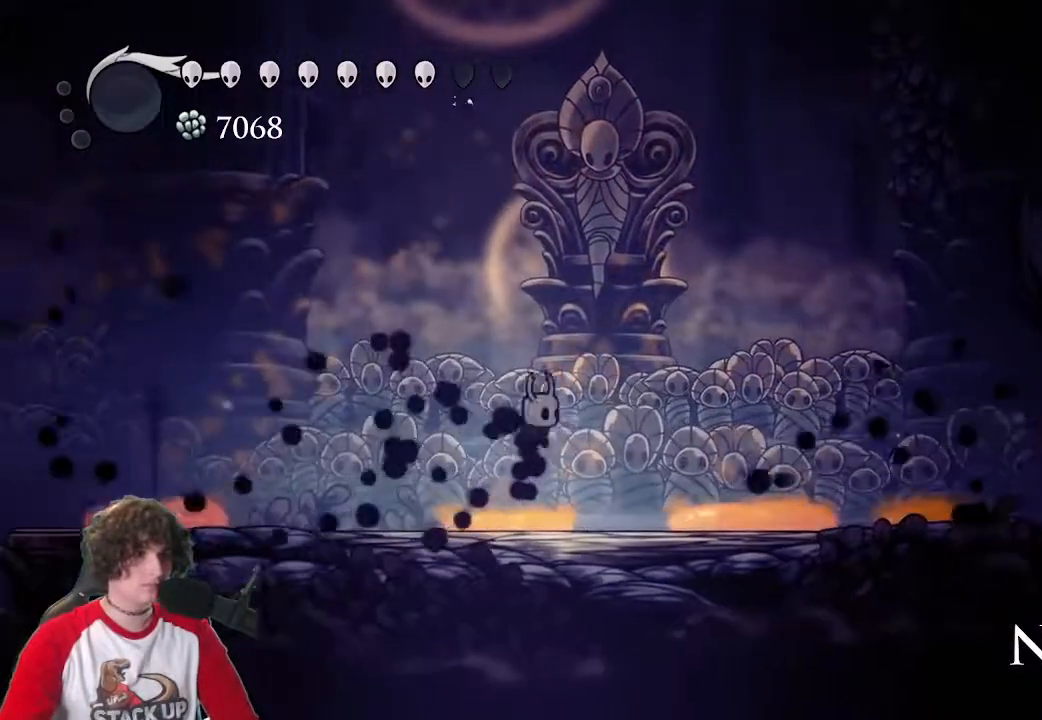
{"keys": ["attack", "d", "jump", "s"], "events": [[167, "d", "up"], [217, "a", "down"], [317, "jump", "down"], [350, "a", "up"], [350, "d", "down"], [450, "s", "down"], [500, "attack", "down"]]}
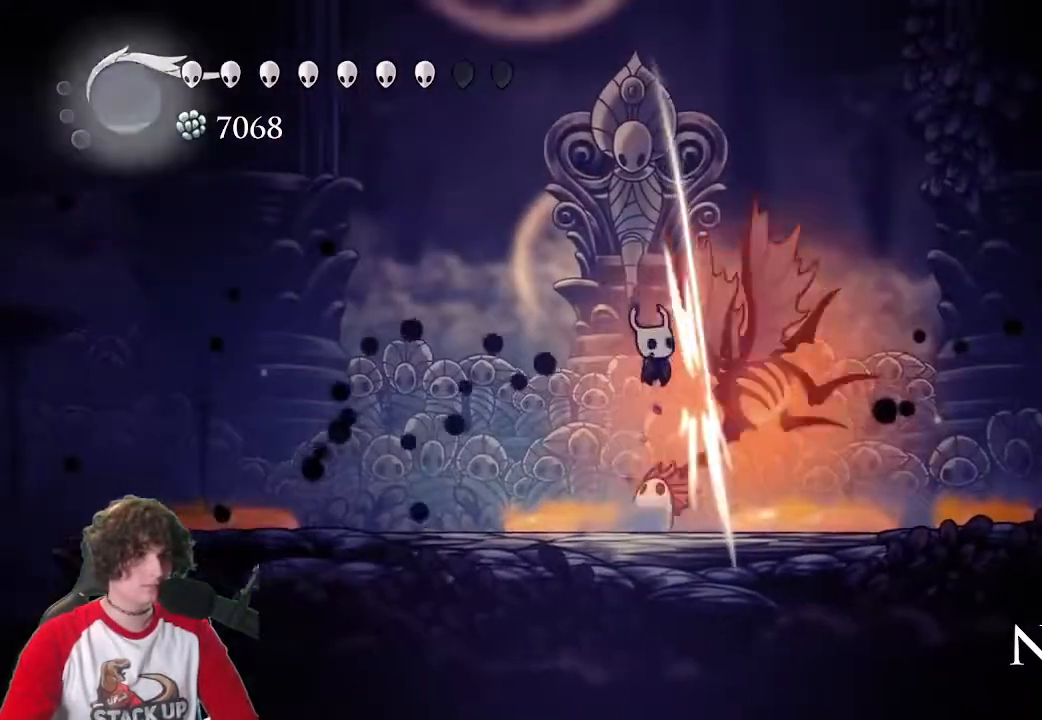
{"keys": ["a", "attack"], "events": [[50, "d", "up"], [83, "a", "down"], [133, "attack", "up"], [133, "jump", "up"], [233, "s", "up"], [317, "attack", "down"]]}
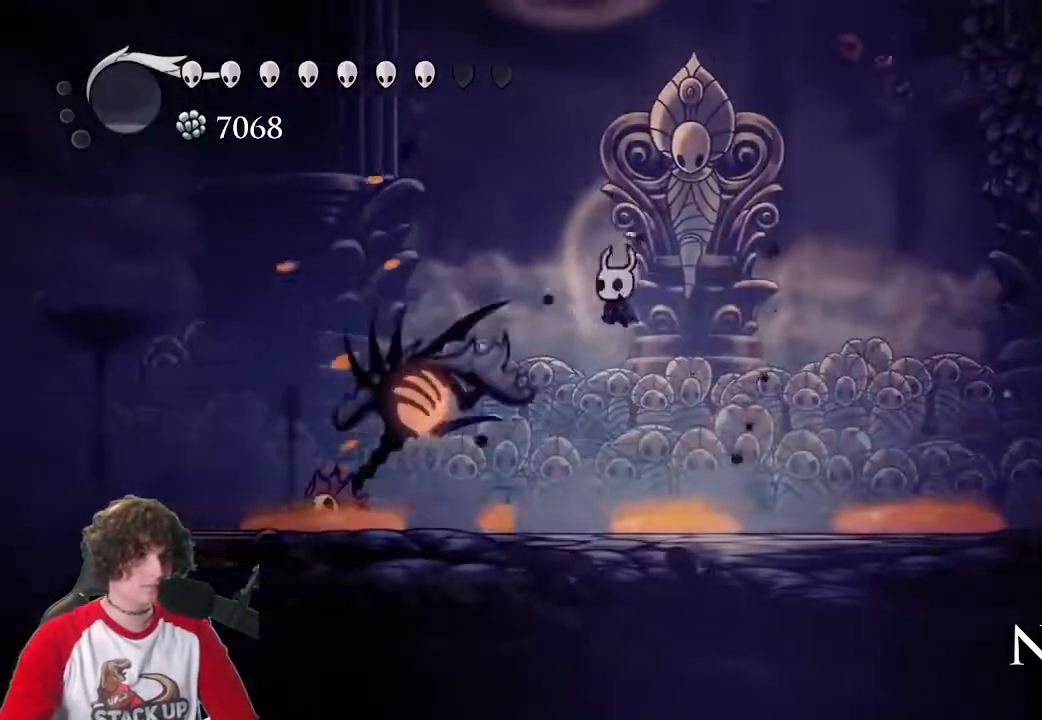
{"keys": [], "events": [[17, "attack", "up"], [300, "a", "up"], [300, "d", "down"], [433, "d", "up"]]}
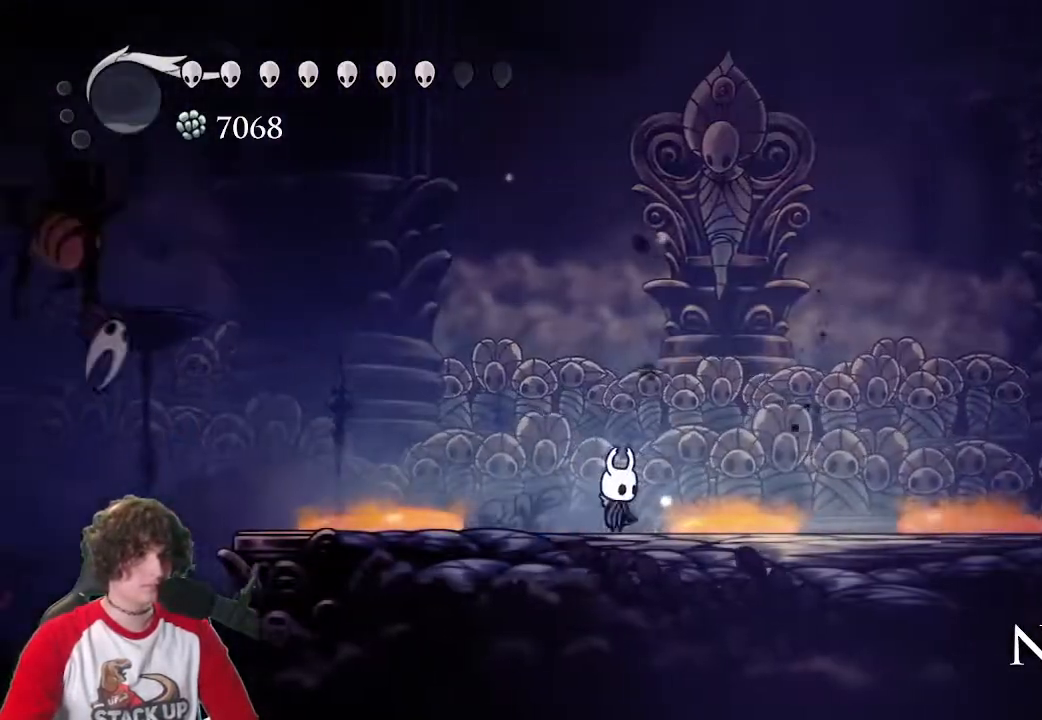
{"keys": ["d"], "events": [[167, "d", "down"], [167, "jump", "down"], [450, "jump", "up"]]}
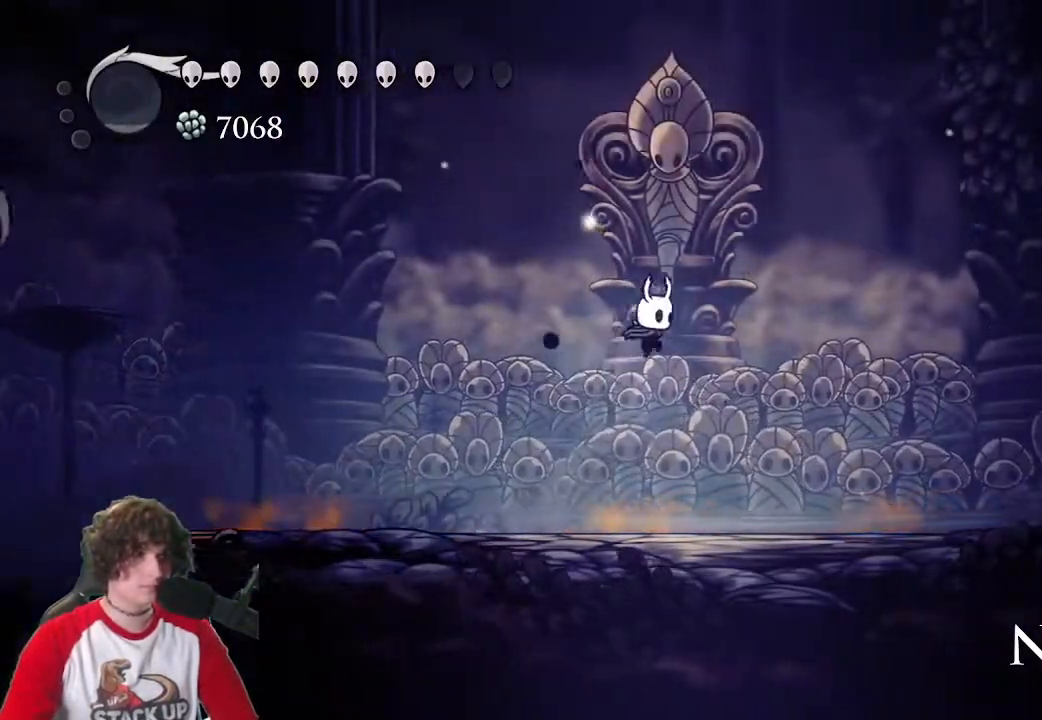
{"keys": [], "events": [[50, "a", "down"], [183, "a", "up"], [183, "d", "up"]]}
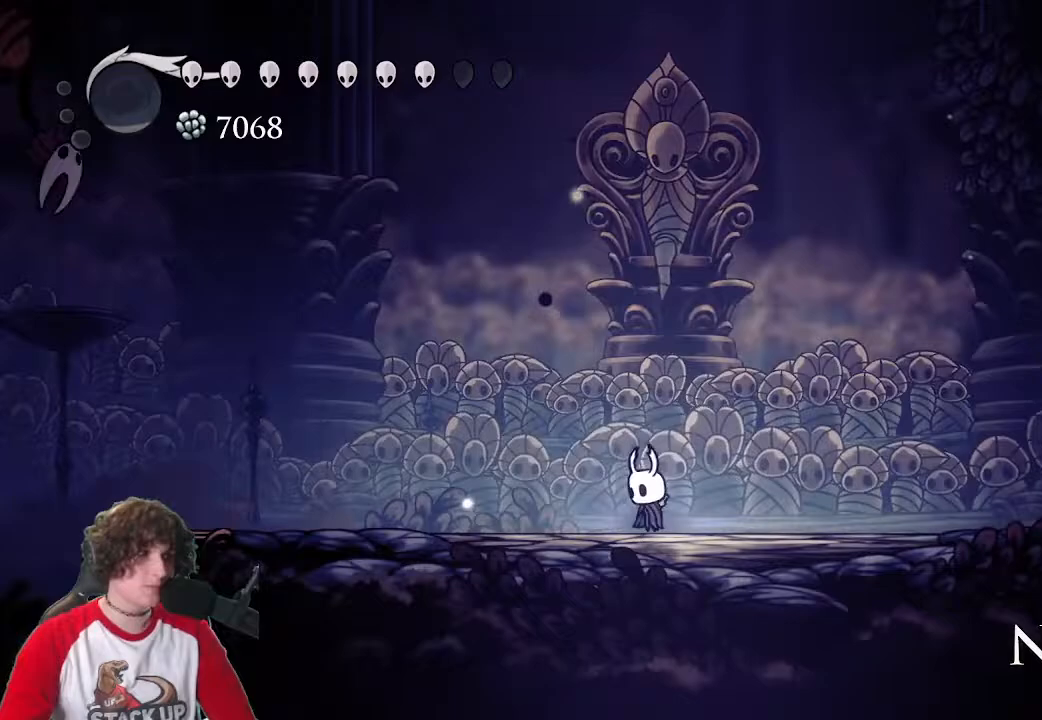
{"keys": ["d", "jump"], "events": [[333, "d", "down"], [433, "jump", "down"]]}
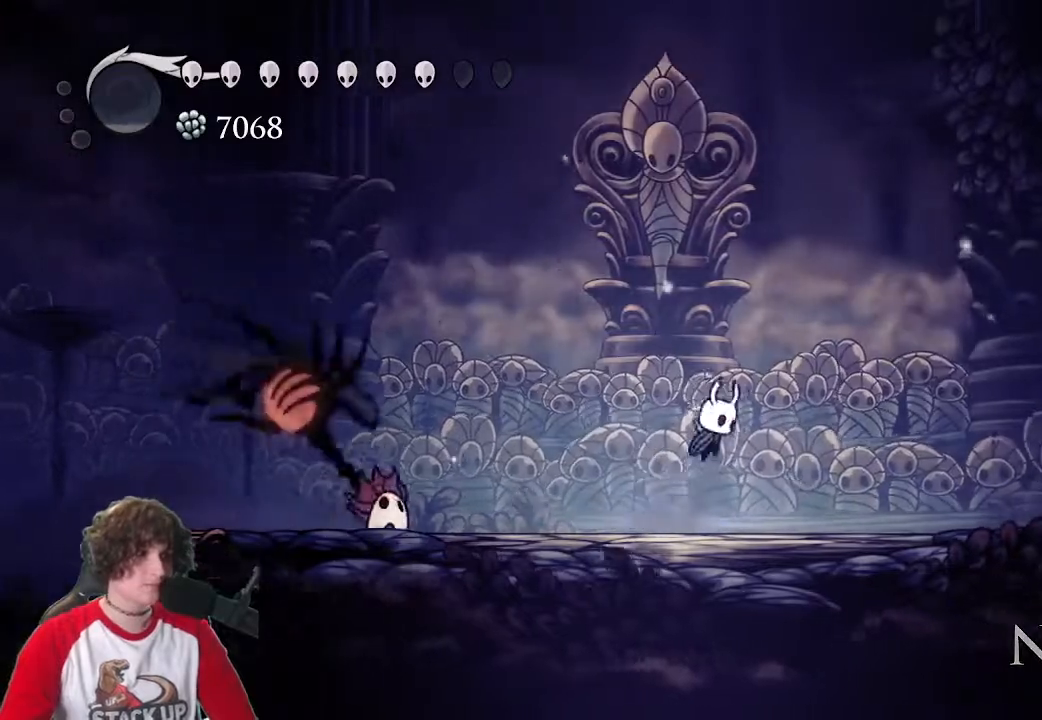
{"keys": ["d"], "events": [[33, "a", "down"], [33, "d", "up"], [217, "s", "down"], [267, "attack", "down"], [267, "d", "down"], [400, "a", "up"], [400, "attack", "up"], [400, "s", "up"], [450, "jump", "up"]]}
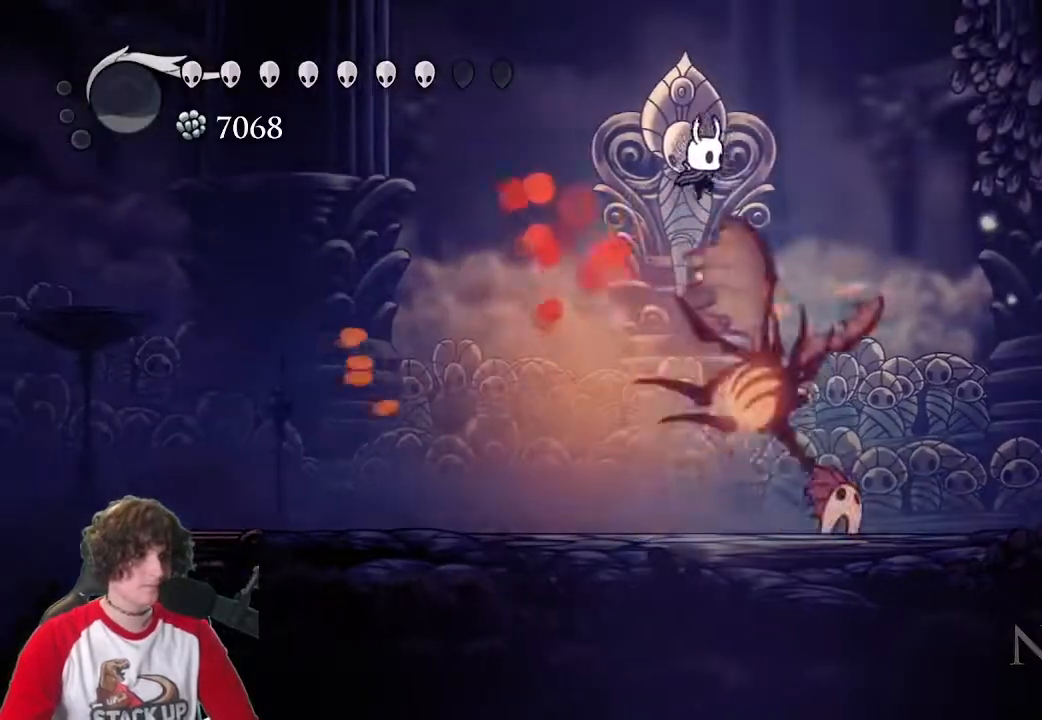
{"keys": ["cast"], "events": [[50, "d", "up"], [133, "d", "down"], [317, "cast", "down"], [467, "d", "up"]]}
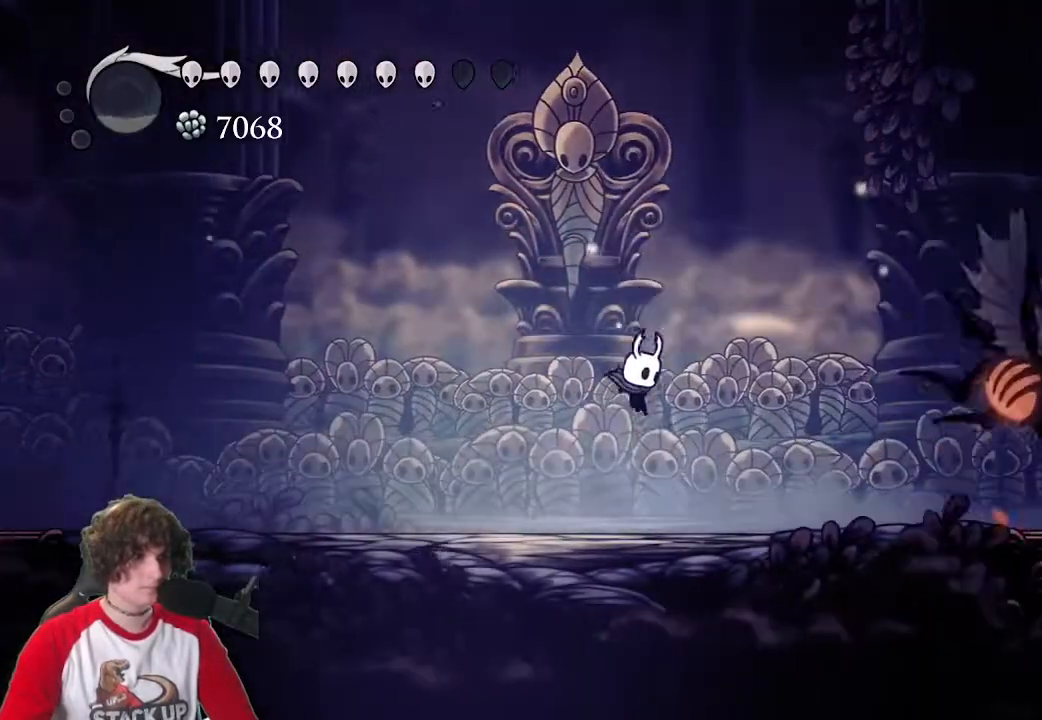
{"keys": ["a"], "events": [[17, "cast", "up"], [383, "a", "down"]]}
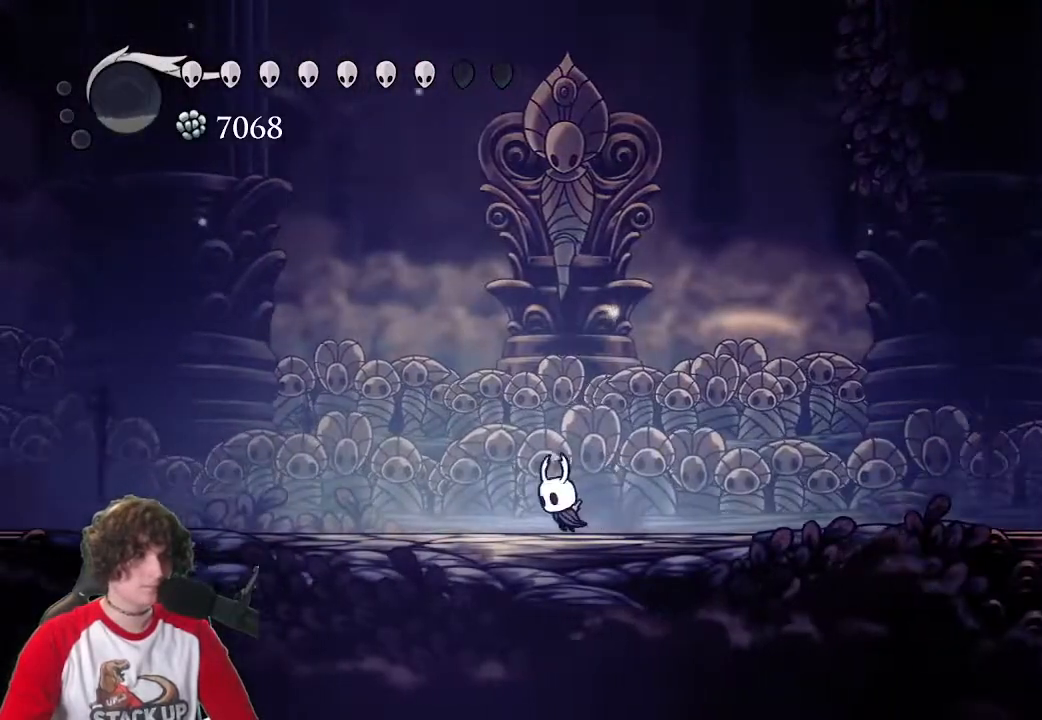
{"keys": [], "events": [[117, "d", "down"], [167, "a", "up"], [217, "d", "up"]]}
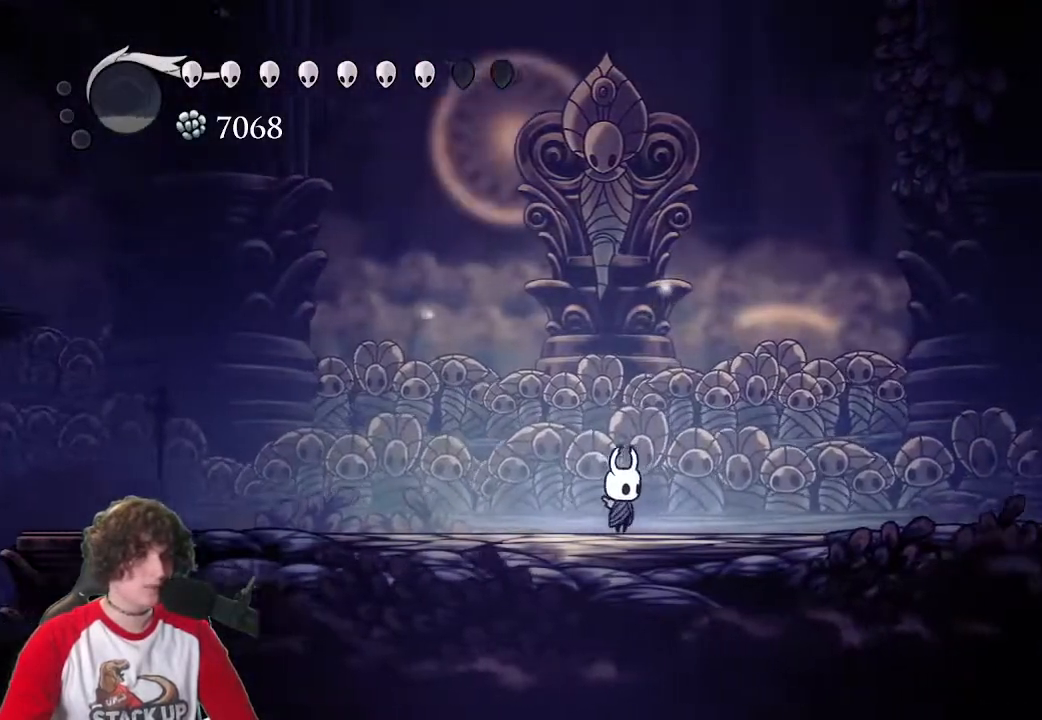
{"keys": [], "events": []}
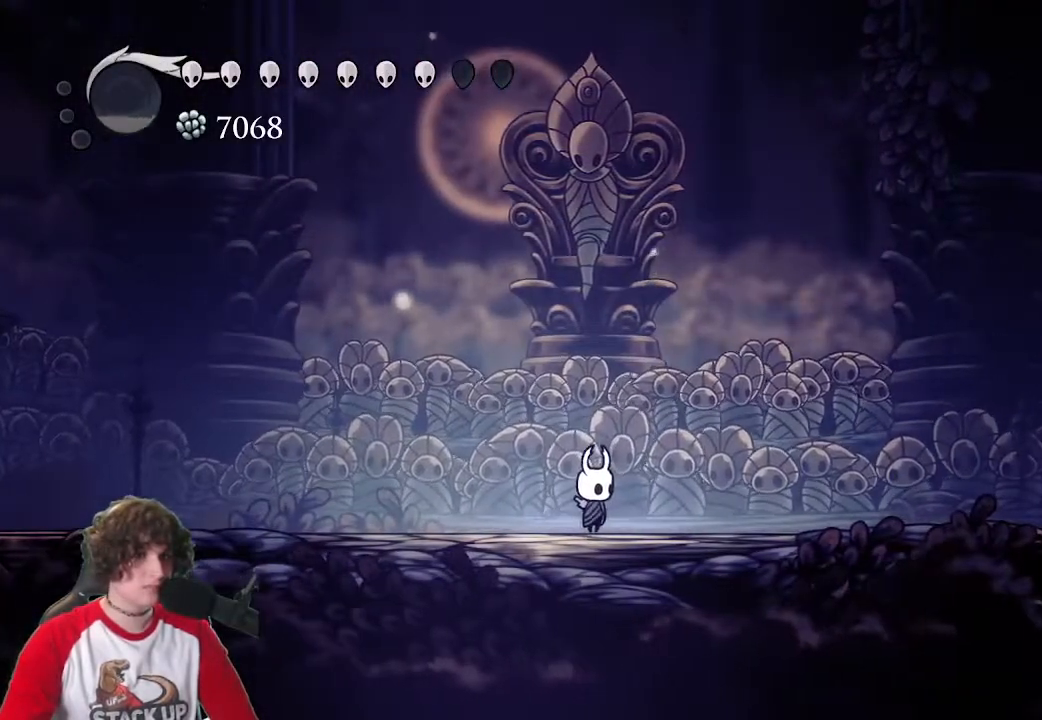
{"keys": ["attack", "d", "jump", "s"], "events": [[100, "a", "down"], [250, "d", "down"], [250, "jump", "down"], [333, "a", "up"], [383, "s", "down"], [483, "attack", "down"]]}
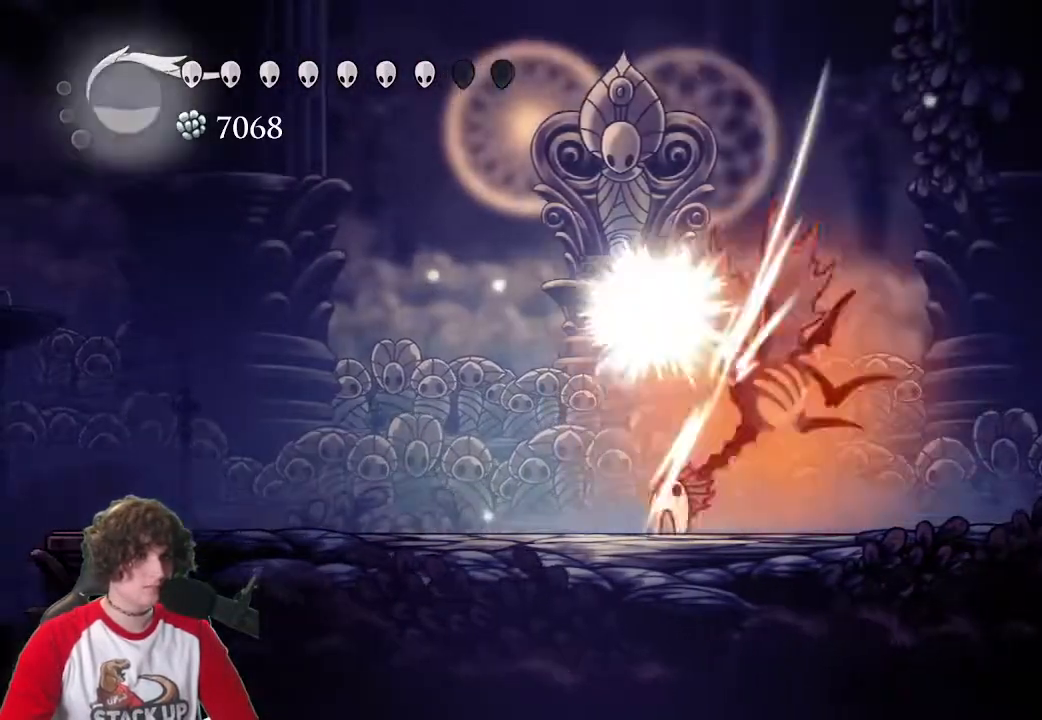
{"keys": ["a"], "events": [[67, "a", "down"], [67, "jump", "up"], [117, "attack", "up"], [117, "d", "up"], [217, "s", "up"], [300, "a", "up"], [500, "a", "down"]]}
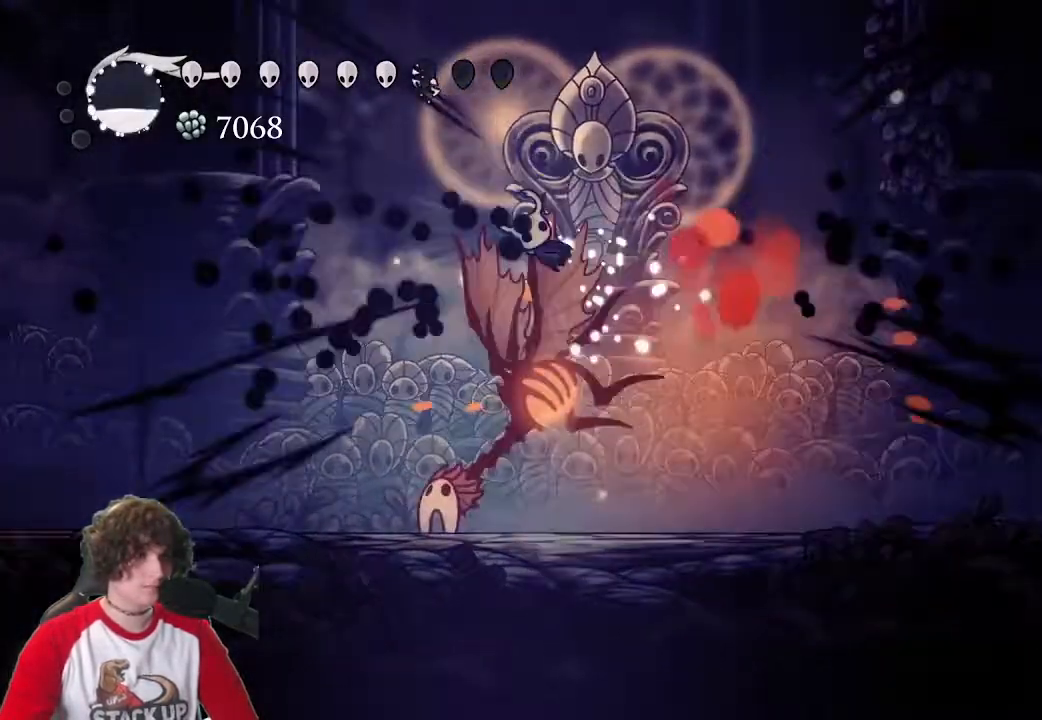
{"keys": [], "events": [[317, "a", "up"], [317, "cast", "down"], [467, "cast", "up"]]}
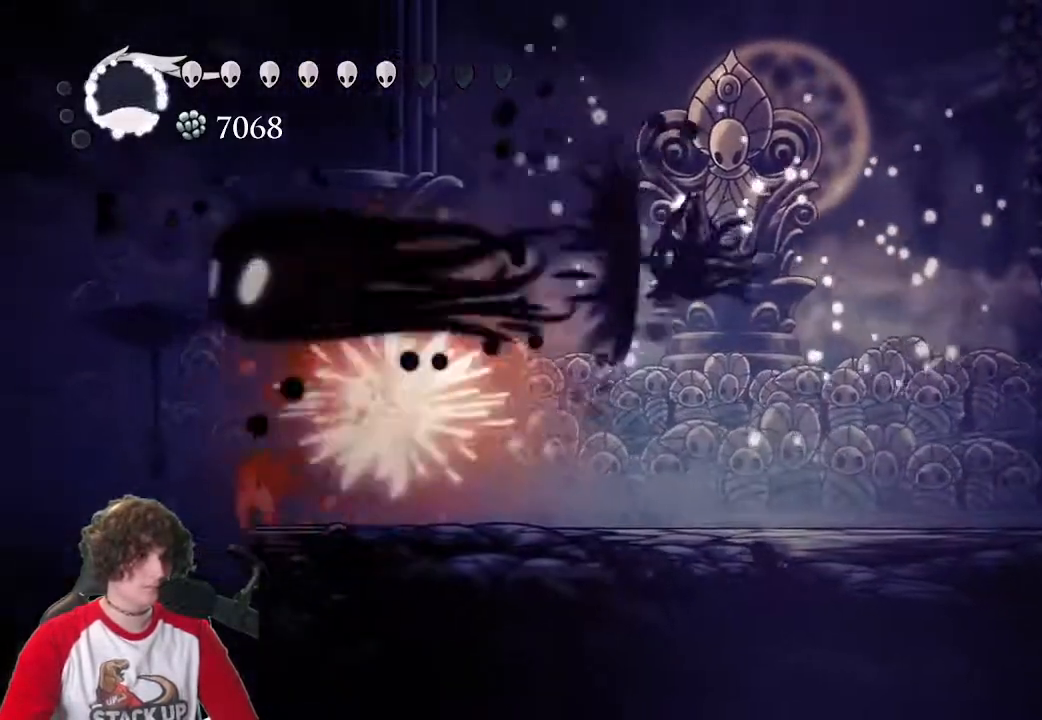
{"keys": ["d"], "events": [[300, "d", "down"]]}
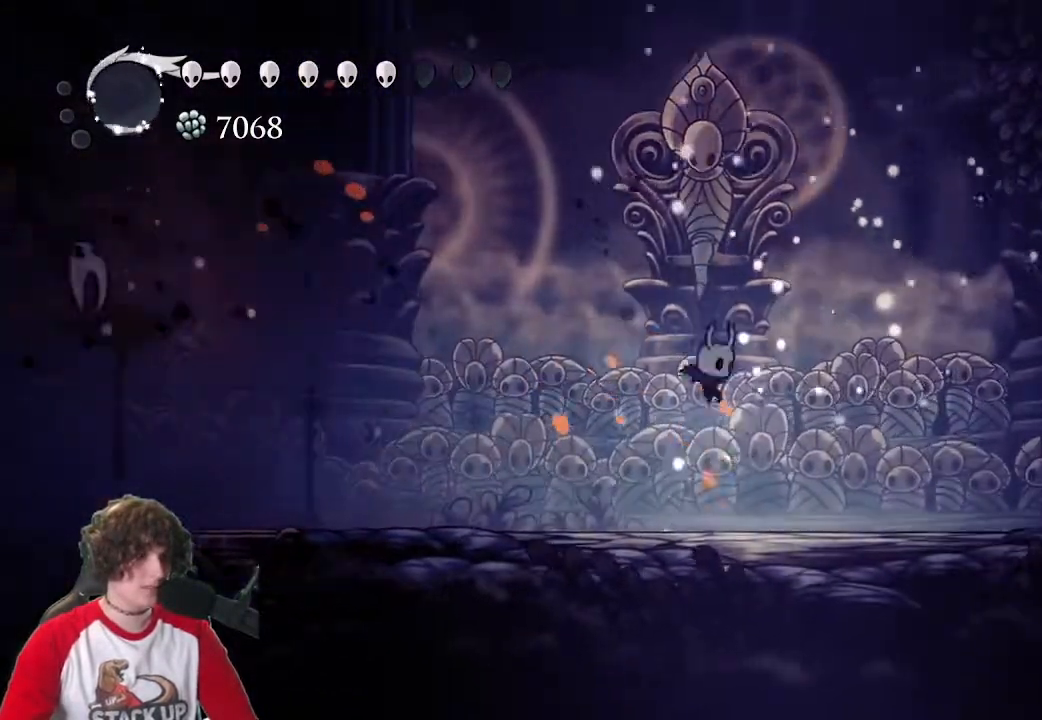
{"keys": [], "events": [[217, "a", "down"], [267, "d", "up"], [400, "a", "up"]]}
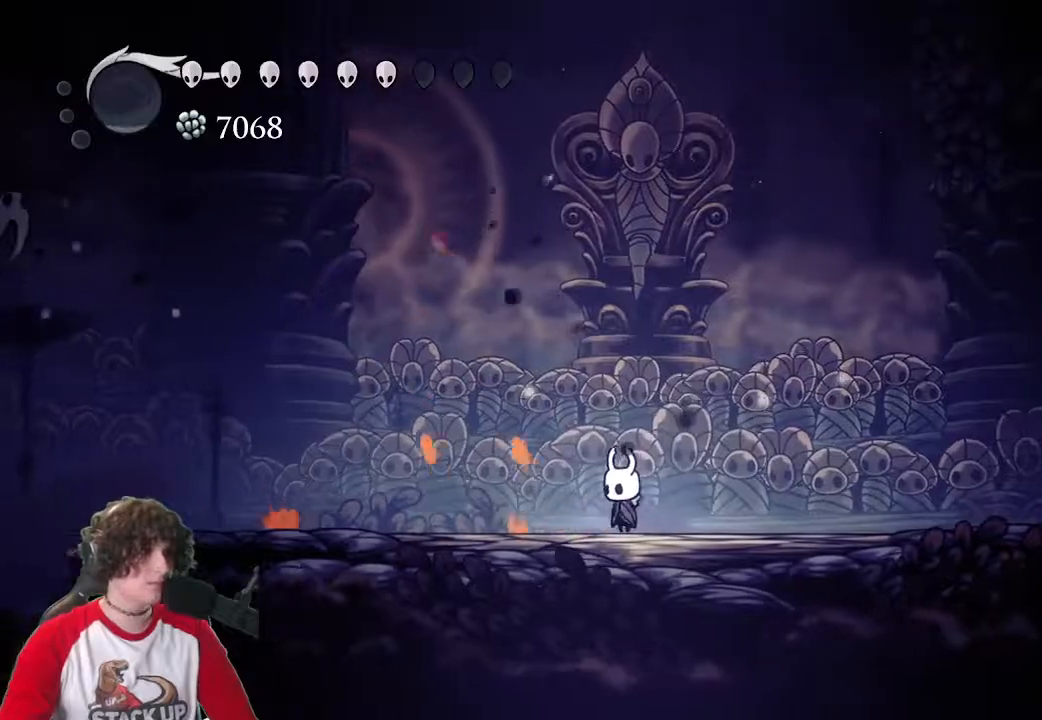
{"keys": [], "events": []}
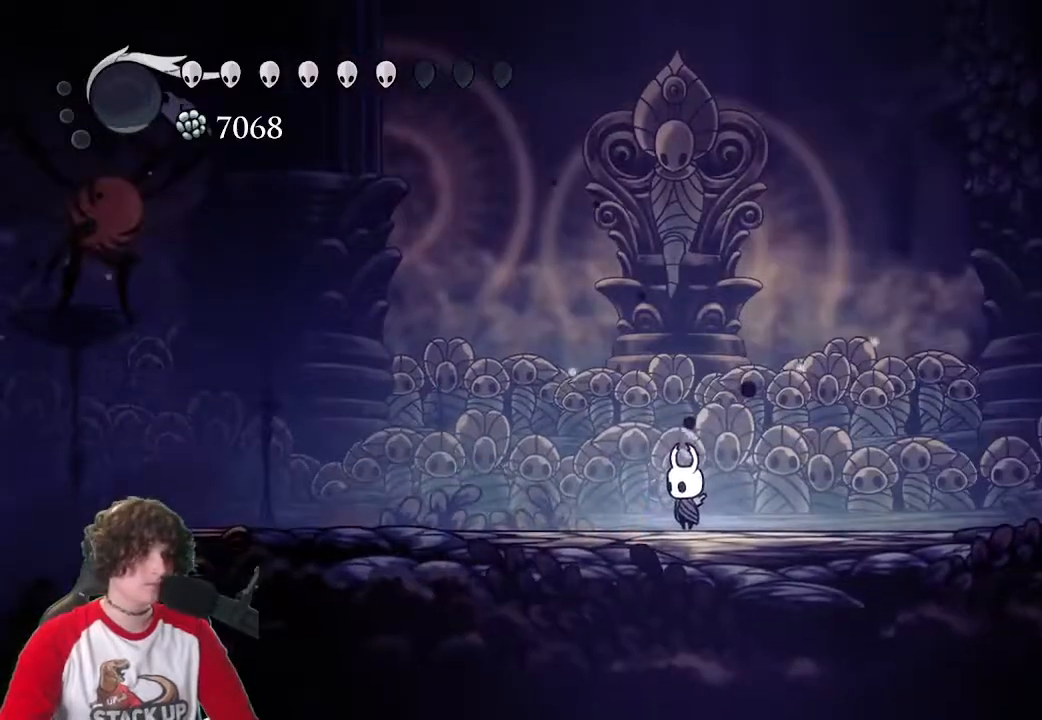
{"keys": ["d"], "events": [[67, "d", "down"], [100, "d", "up"], [433, "d", "down"]]}
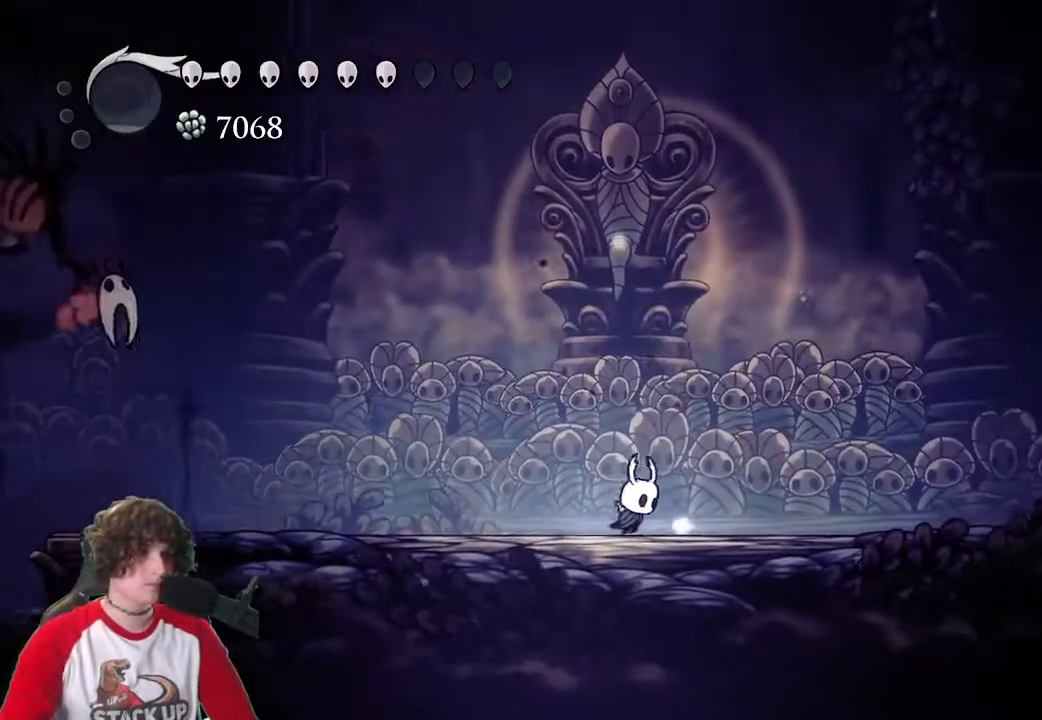
{"keys": ["d"], "events": [[267, "dash", "down"], [350, "dash", "up"]]}
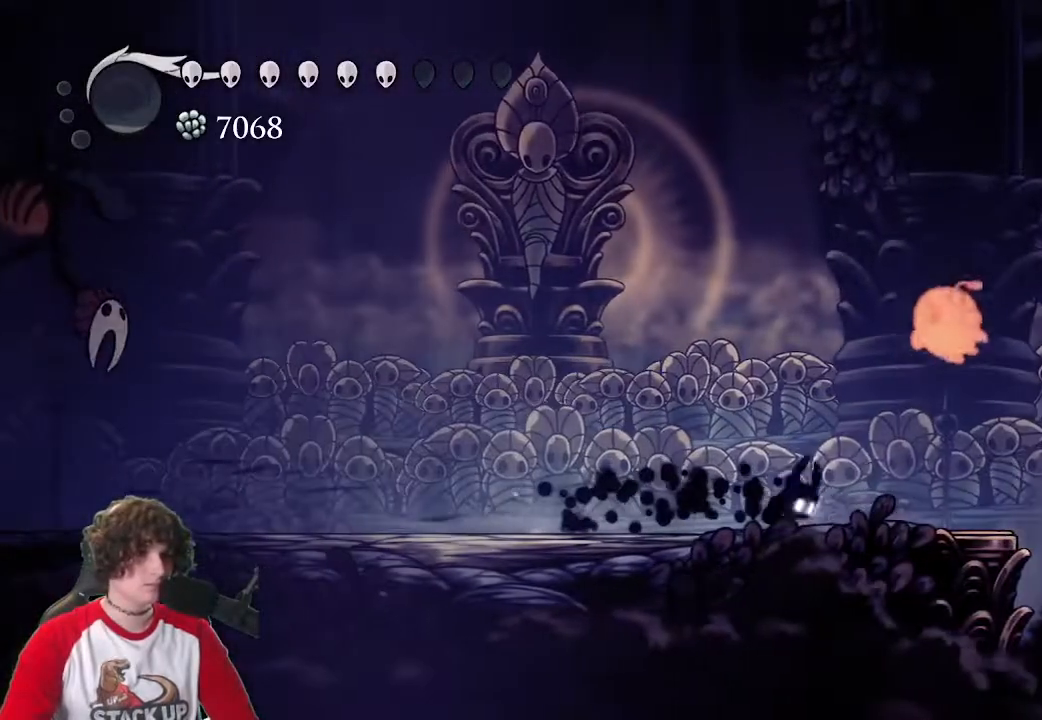
{"keys": ["a"], "events": [[83, "w", "down"], [183, "attack", "down"], [233, "a", "down"], [283, "d", "up"], [317, "attack", "up"], [367, "w", "up"]]}
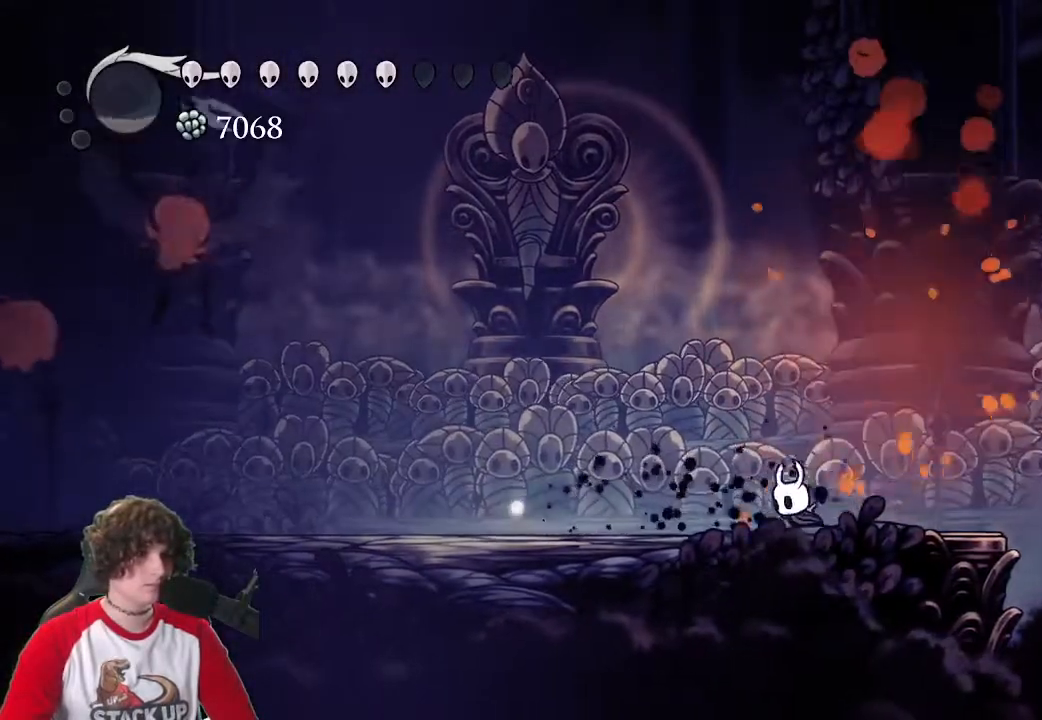
{"keys": [], "events": [[100, "a", "up"]]}
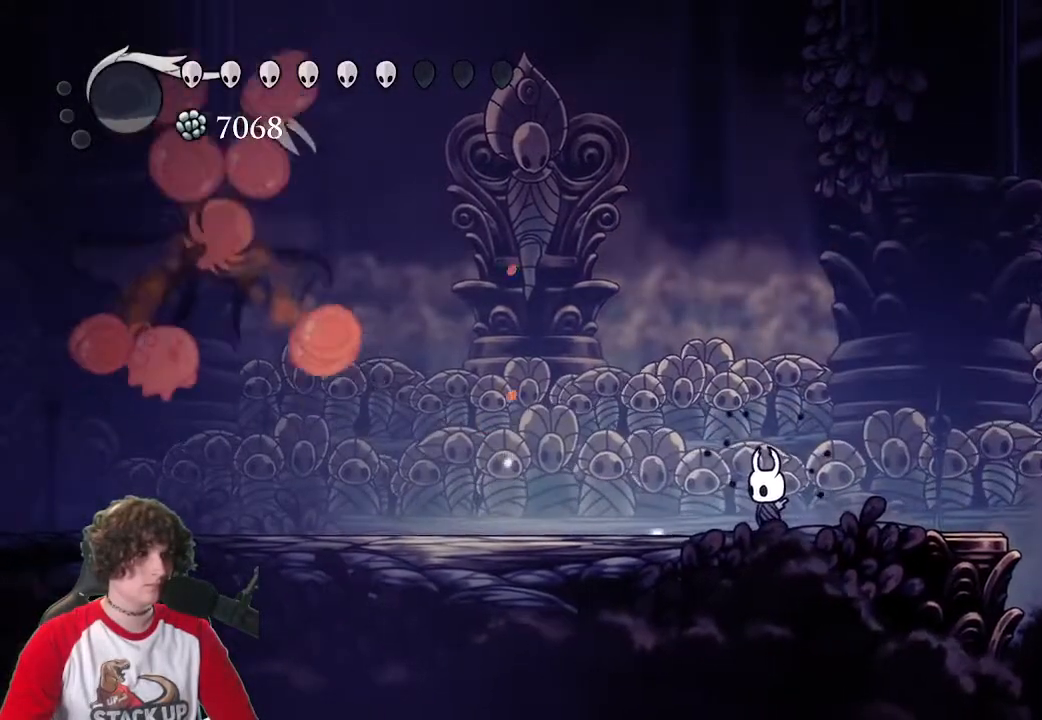
{"keys": [], "events": []}